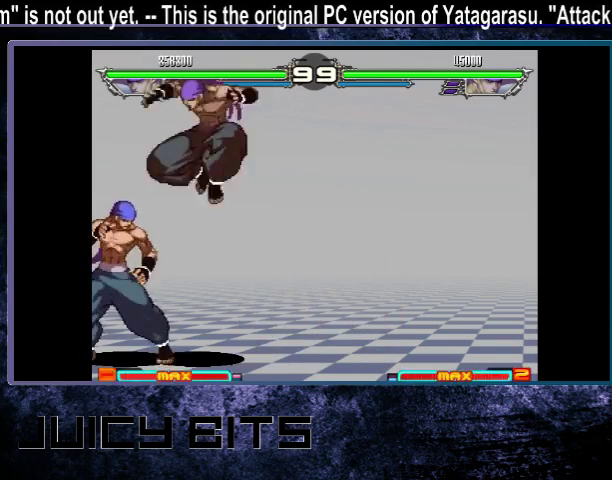
Gameplay with a controller (arcade stick); each line is a JSON object with the inputs held at the frame after it (dt_ms = milliseconds from this image to that frame). "events" lists button and stick changes between this image and that frame as [ms after this image, input, new state], when the widget could be followed in between. Not read: DPAD_DOWN L3 R3.
{"dt_ms": 500, "buttons": ["DPAD_RIGHT"], "events": [[300, "DPAD_RIGHT", "down"], [367, "DPAD_RIGHT", "up"], [433, "DPAD_RIGHT", "down"]]}
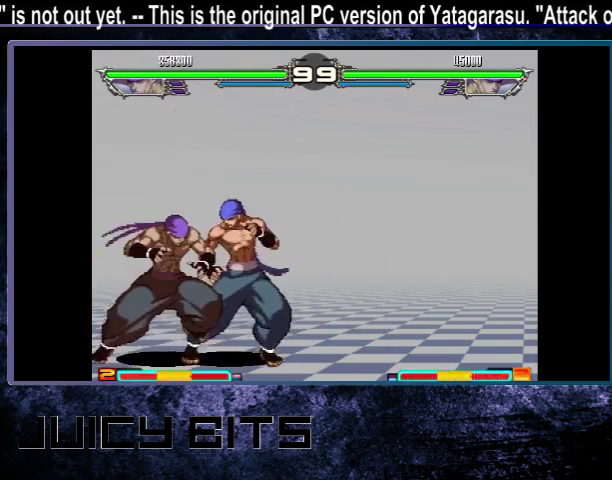
{"dt_ms": 600, "buttons": ["DPAD_RIGHT"], "events": [[33, "DPAD_RIGHT", "up"], [100, "DPAD_RIGHT", "down"]]}
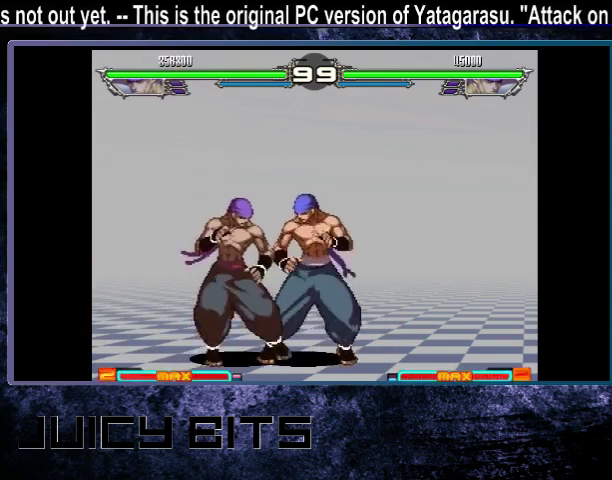
{"dt_ms": 500, "buttons": [], "events": [[200, "DPAD_RIGHT", "up"], [200, "DPAD_UP_RIGHT", "down"], [433, "DPAD_UP_RIGHT", "up"]]}
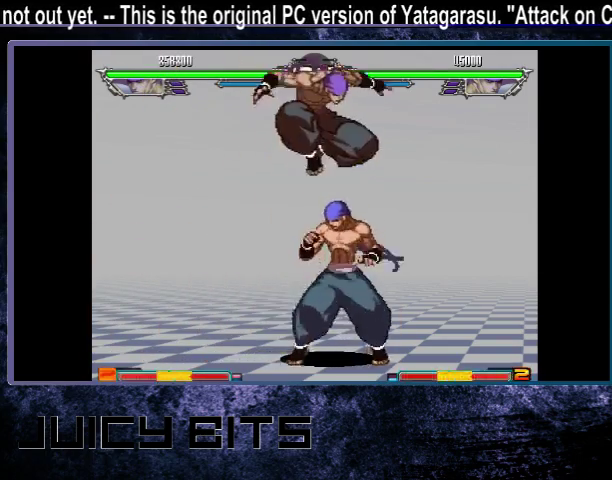
{"dt_ms": 700, "buttons": ["DPAD_LEFT"], "events": [[700, "DPAD_LEFT", "down"]]}
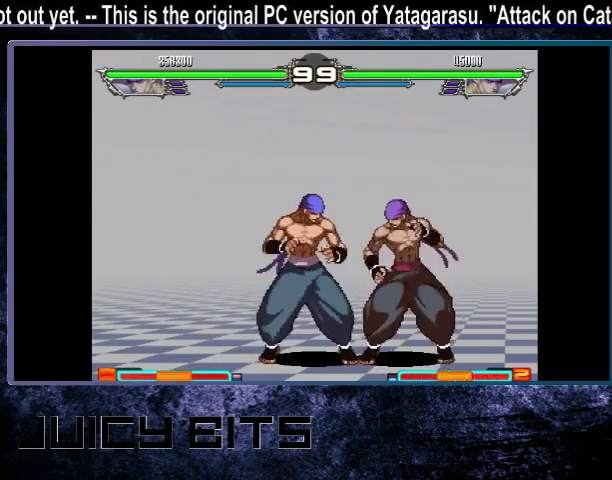
{"dt_ms": 500, "buttons": [], "events": [[100, "DPAD_LEFT", "up"], [300, "DPAD_LEFT", "down"], [500, "DPAD_LEFT", "up"]]}
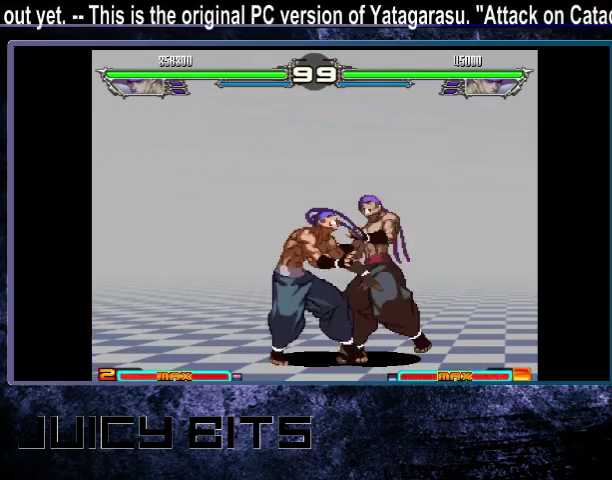
{"dt_ms": 300, "buttons": [], "events": []}
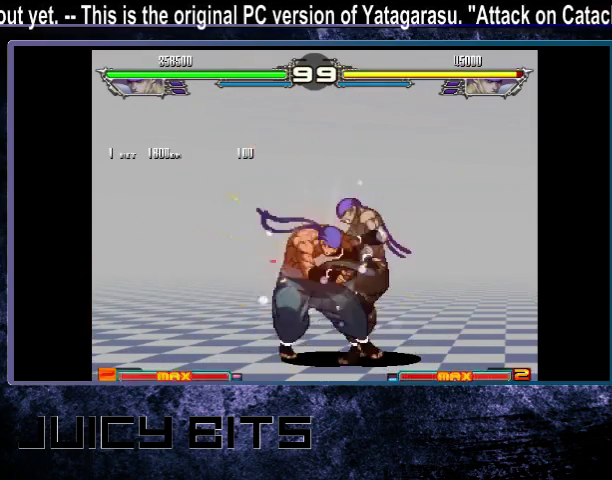
{"dt_ms": 500, "buttons": [], "events": []}
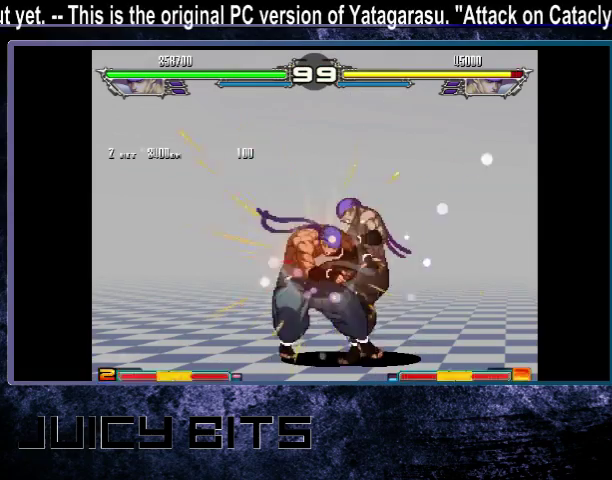
{"dt_ms": 500, "buttons": [], "events": []}
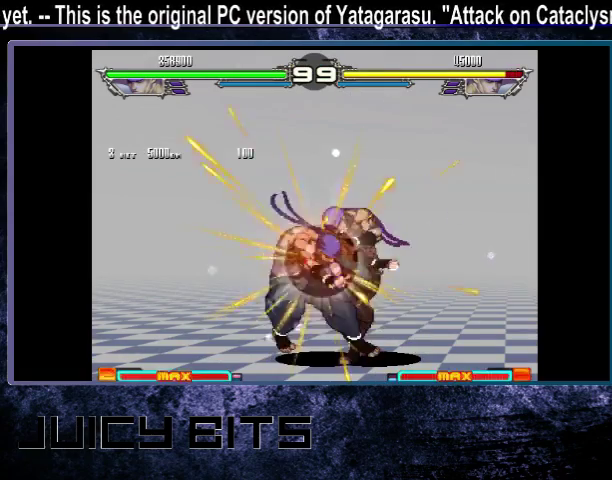
{"dt_ms": 500, "buttons": [], "events": []}
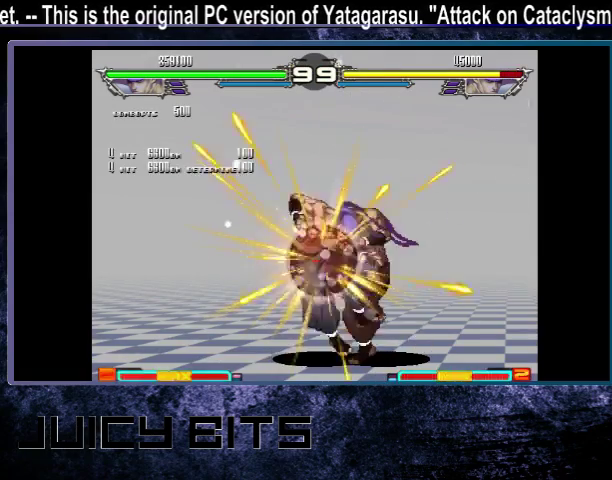
{"dt_ms": 500, "buttons": [], "events": []}
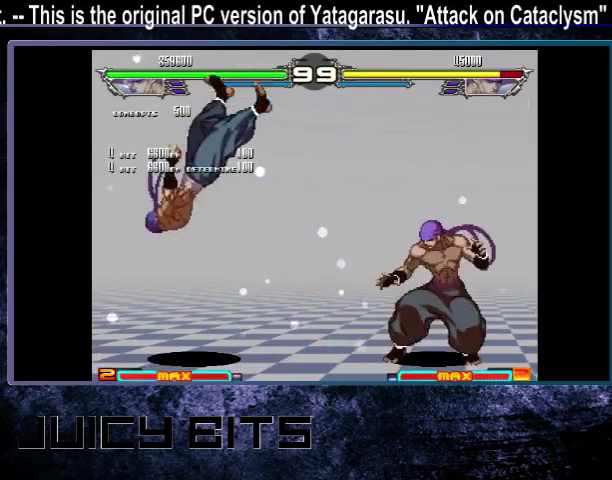
{"dt_ms": 500, "buttons": ["DPAD_LEFT"], "events": [[233, "DPAD_LEFT", "down"], [333, "DPAD_LEFT", "up"], [400, "DPAD_LEFT", "down"]]}
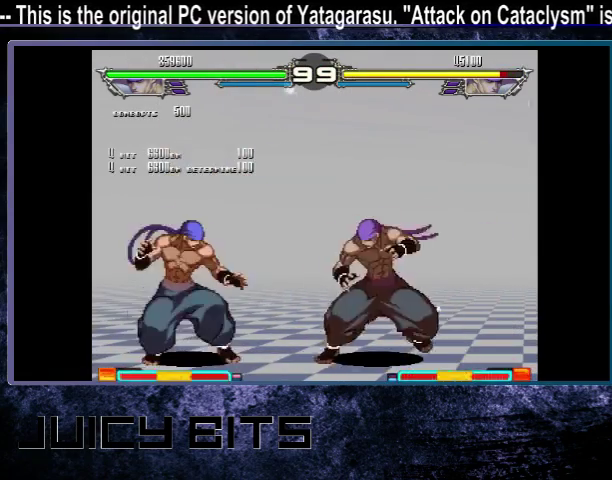
{"dt_ms": 500, "buttons": ["DPAD_UP_LEFT"], "events": [[500, "DPAD_LEFT", "up"], [500, "DPAD_UP_LEFT", "down"]]}
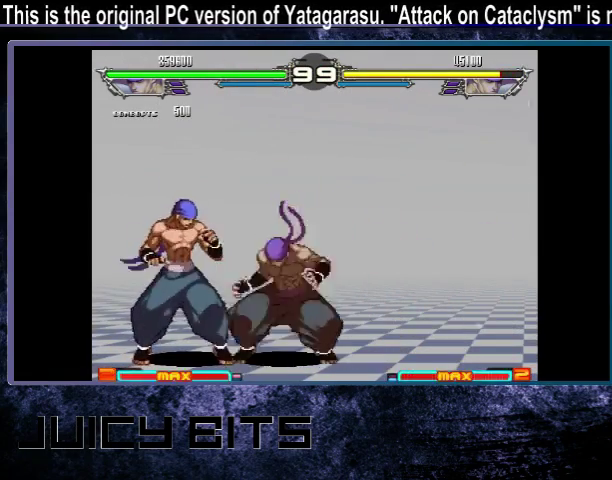
{"dt_ms": 500, "buttons": ["DPAD_RIGHT"], "events": [[100, "DPAD_UP_LEFT", "up"], [500, "DPAD_RIGHT", "down"]]}
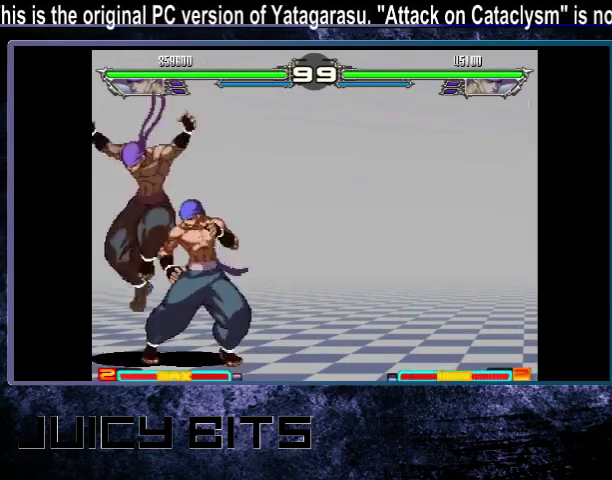
{"dt_ms": 500, "buttons": ["DPAD_RIGHT"], "events": []}
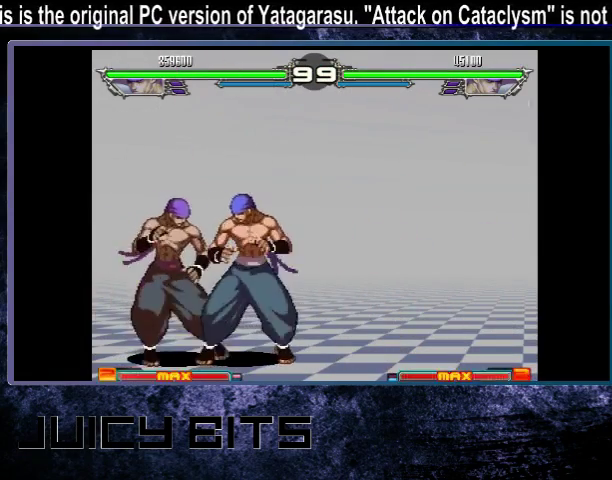
{"dt_ms": 500, "buttons": ["DPAD_RIGHT"], "events": []}
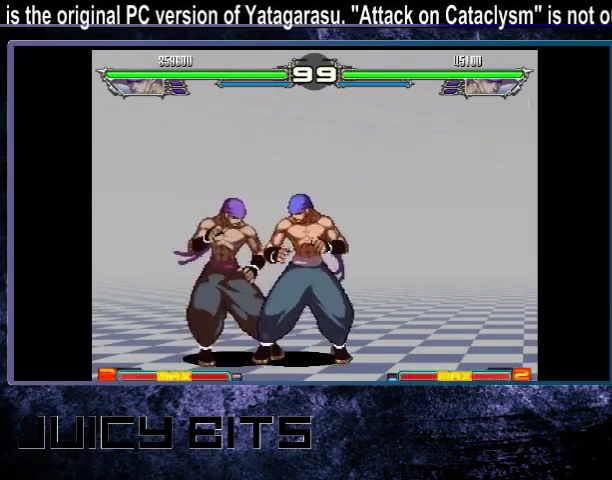
{"dt_ms": 300, "buttons": [], "events": [[300, "DPAD_RIGHT", "up"]]}
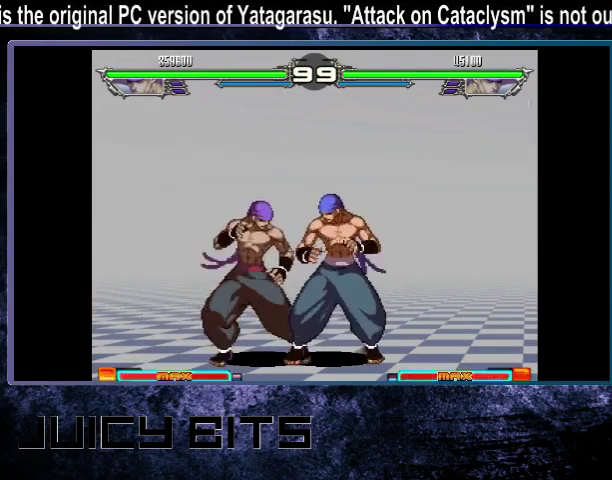
{"dt_ms": 900, "buttons": [], "events": [[700, "DPAD_LEFT", "down"], [900, "DPAD_LEFT", "up"]]}
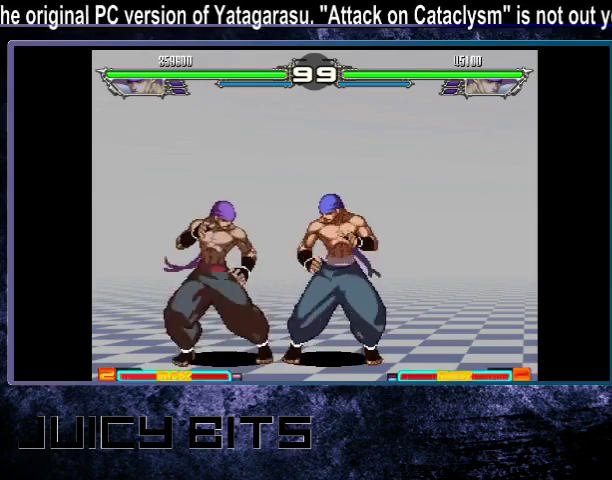
{"dt_ms": 300, "buttons": ["DPAD_RIGHT"], "events": [[67, "DPAD_RIGHT", "down"]]}
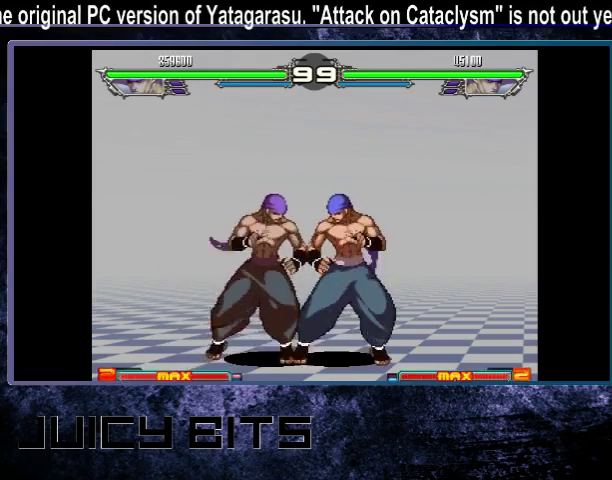
{"dt_ms": 500, "buttons": [], "events": [[333, "DPAD_RIGHT", "up"]]}
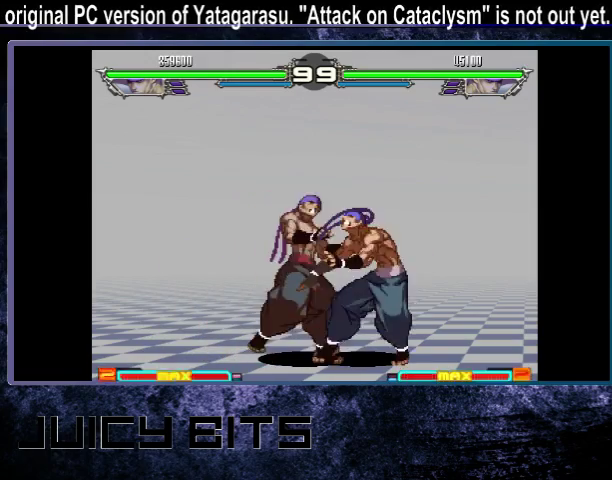
{"dt_ms": 500, "buttons": [], "events": []}
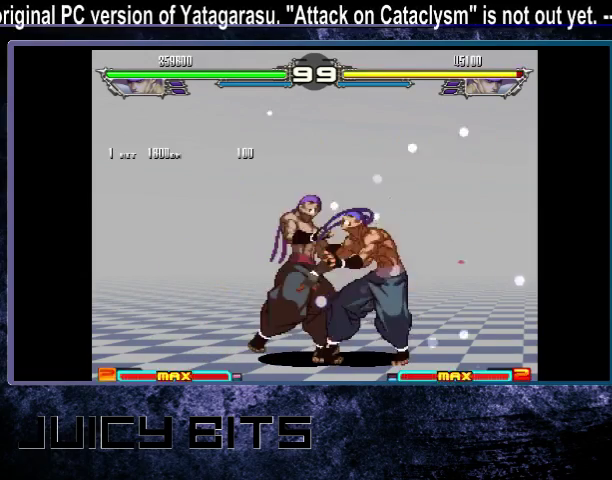
{"dt_ms": 500, "buttons": [], "events": []}
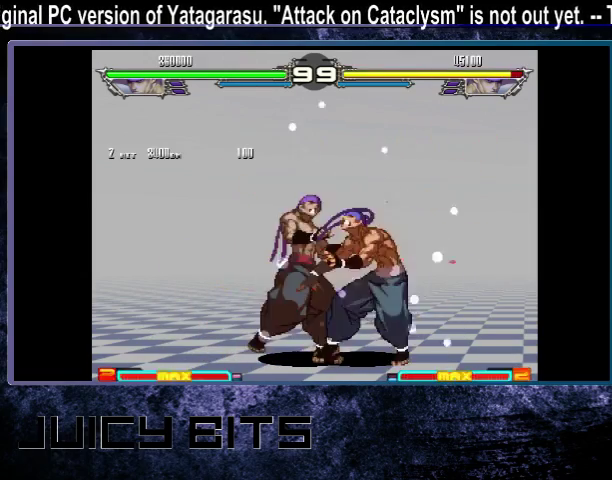
{"dt_ms": 500, "buttons": [], "events": []}
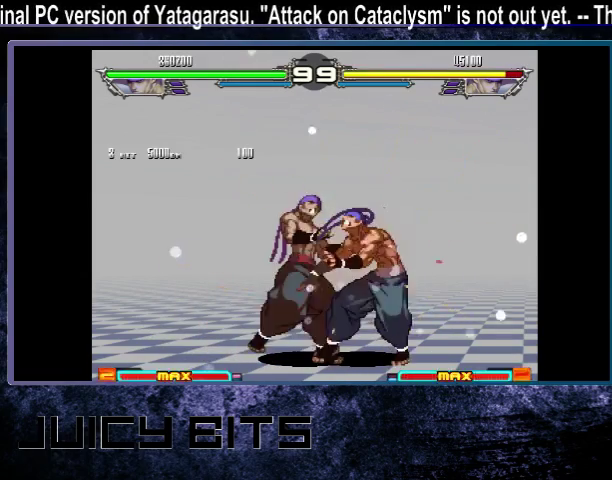
{"dt_ms": 500, "buttons": [], "events": []}
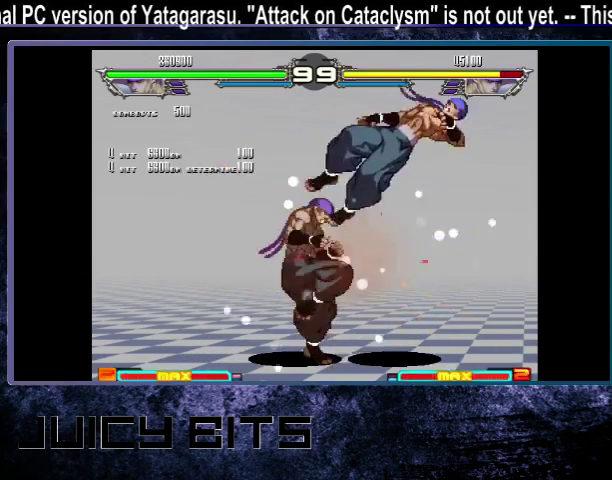
{"dt_ms": 400, "buttons": ["DPAD_RIGHT"], "events": [[400, "DPAD_RIGHT", "down"]]}
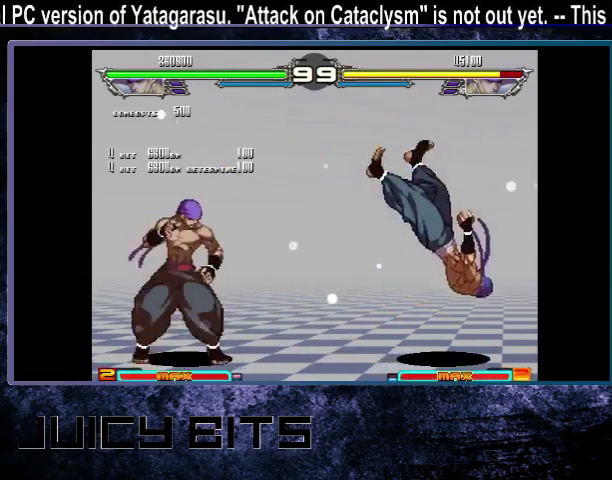
{"dt_ms": 200, "buttons": ["DPAD_RIGHT"], "events": [[100, "DPAD_RIGHT", "up"], [167, "DPAD_RIGHT", "down"]]}
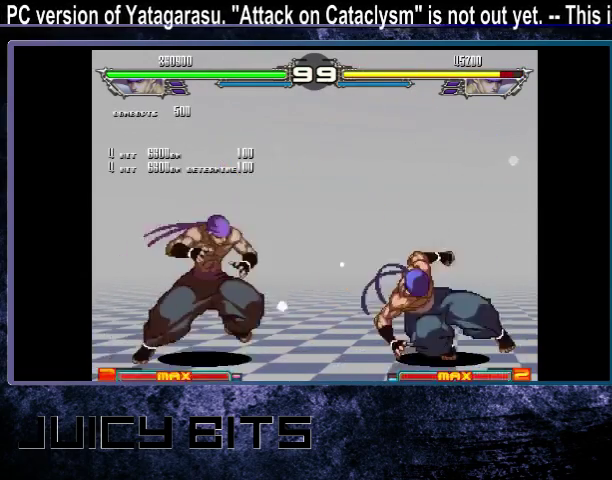
{"dt_ms": 400, "buttons": ["DPAD_RIGHT"], "events": []}
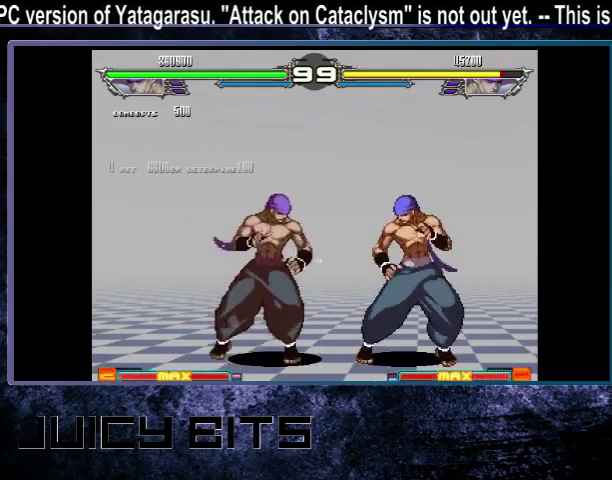
{"dt_ms": 500, "buttons": [], "events": [[233, "DPAD_RIGHT", "up"], [233, "DPAD_UP_RIGHT", "down"], [367, "DPAD_UP_RIGHT", "up"]]}
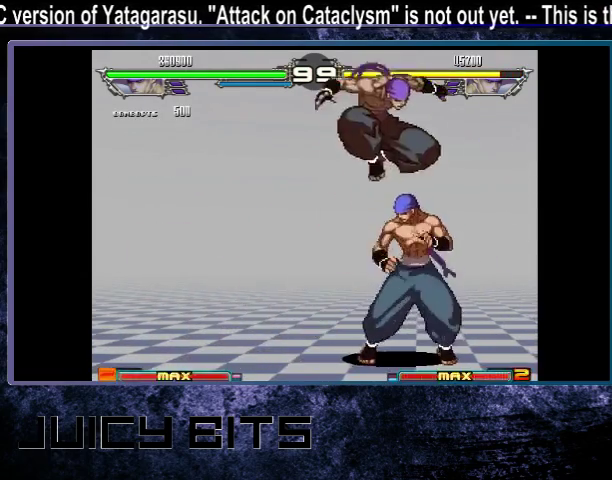
{"dt_ms": 600, "buttons": [], "events": [[367, "DPAD_LEFT", "down"], [600, "DPAD_LEFT", "up"]]}
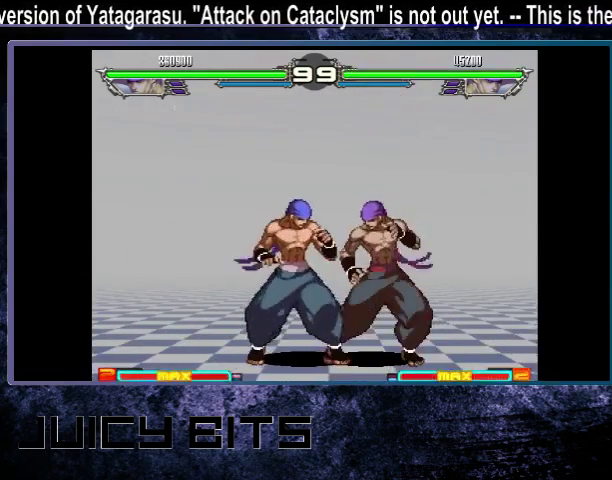
{"dt_ms": 400, "buttons": [], "events": []}